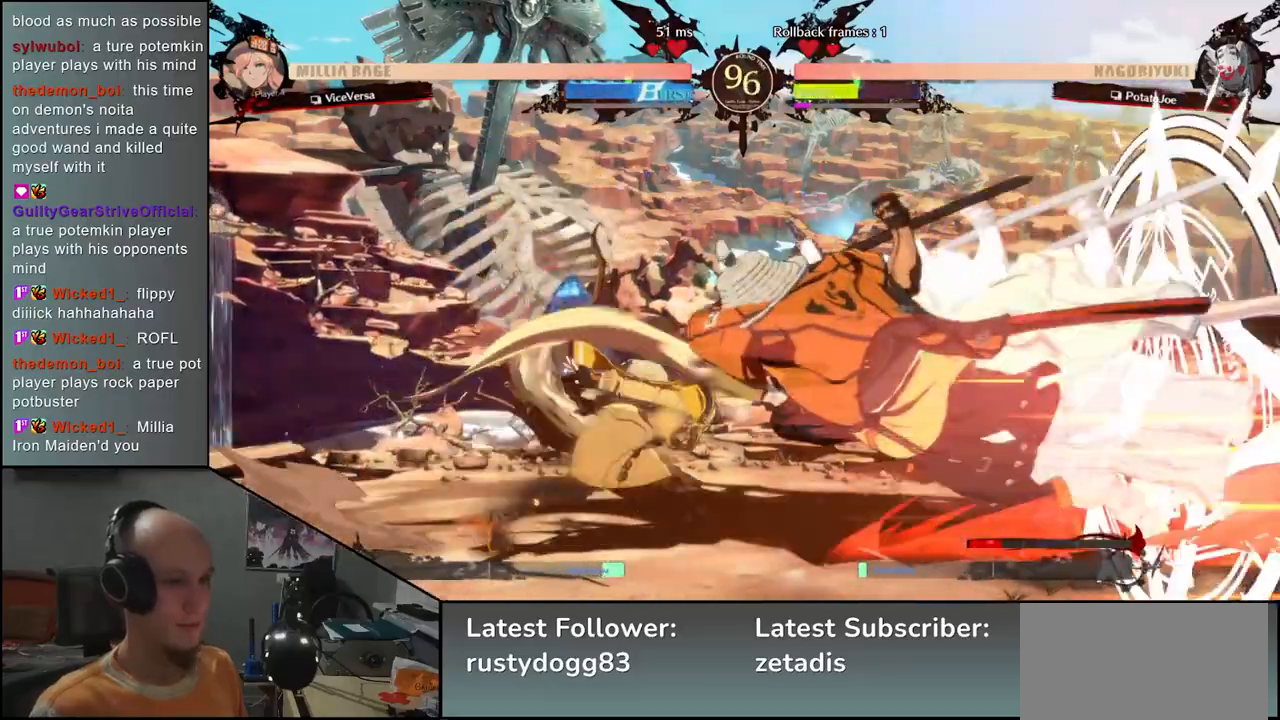
Gameplay with a controller (arcade stick); each line is a JSON object with the inputs held at the frame after it. "events" lists button and stick changes between this image and that frame as [ms after this image, input, new state], when the widget could be followed in between. Not read: L3 R3.
{"buttons": [], "left_stick": "center", "events": [[33, "L1", "up"], [133, "left_stick", "center"]]}
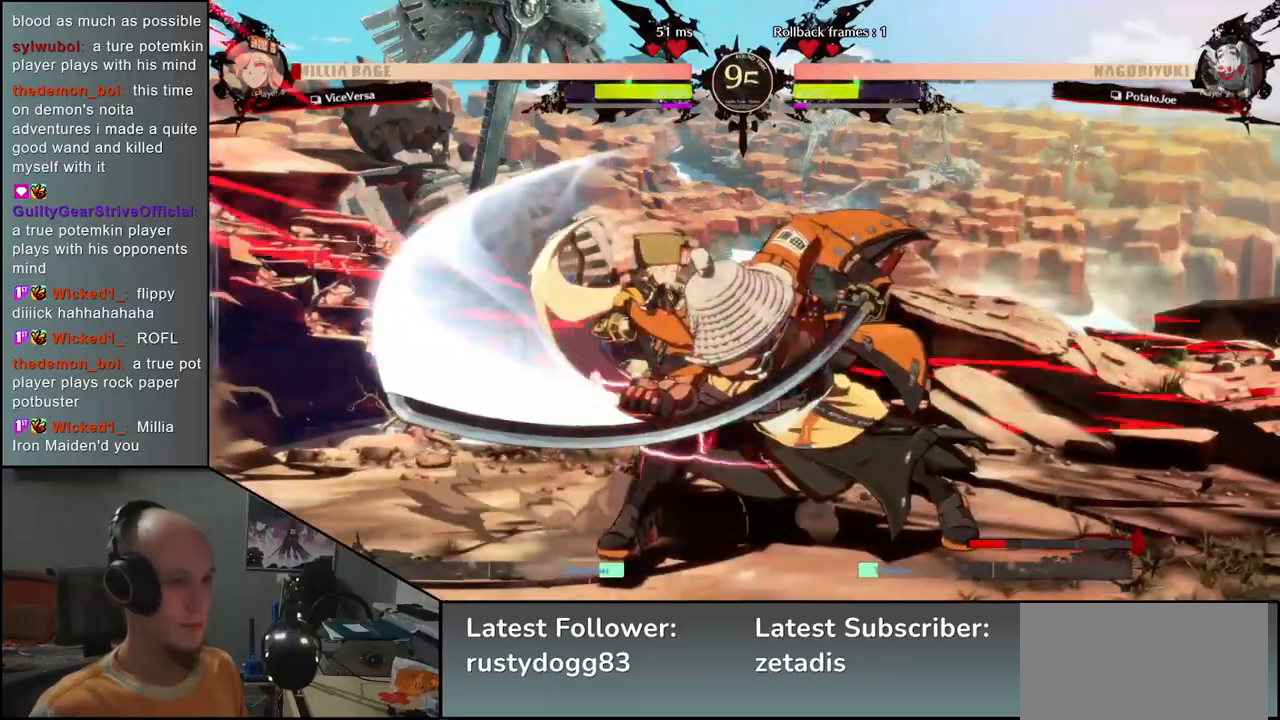
{"buttons": [], "left_stick": "center", "events": [[167, "TRIANGLE", "down"], [250, "TRIANGLE", "up"], [383, "TRIANGLE", "down"], [450, "TRIANGLE", "up"]]}
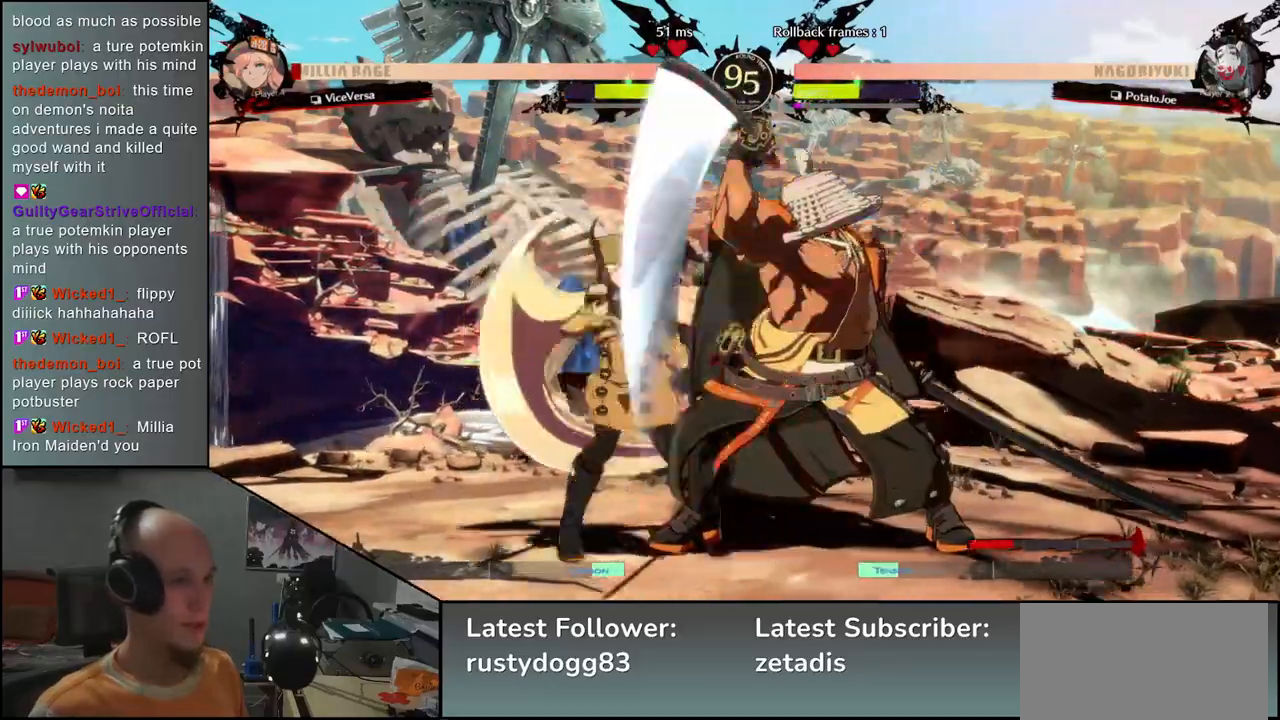
{"buttons": ["TRIANGLE"], "left_stick": "center", "events": [[67, "TRIANGLE", "down"], [167, "TRIANGLE", "up"], [250, "TRIANGLE", "down"], [333, "TRIANGLE", "up"], [450, "TRIANGLE", "down"]]}
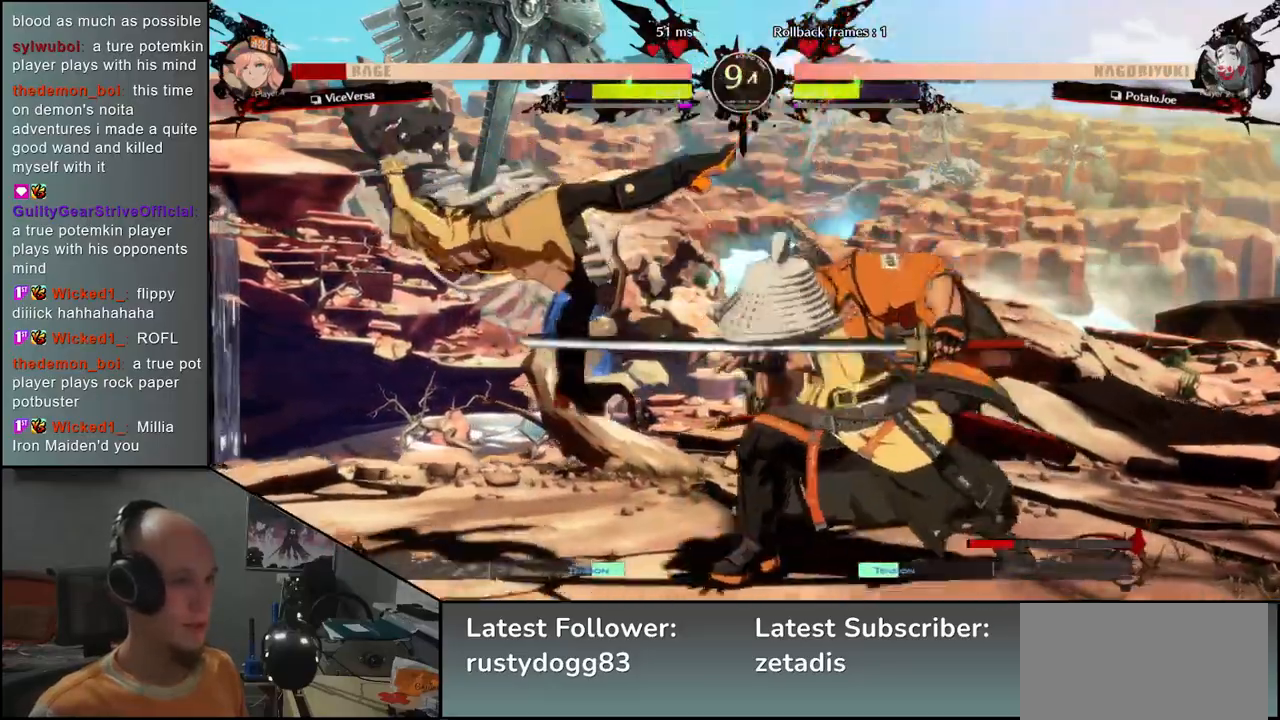
{"buttons": [], "left_stick": "down", "events": [[33, "TRIANGLE", "up"], [150, "TRIANGLE", "down"], [250, "TRIANGLE", "up"], [300, "left_stick", "left"], [450, "left_stick", "down"]]}
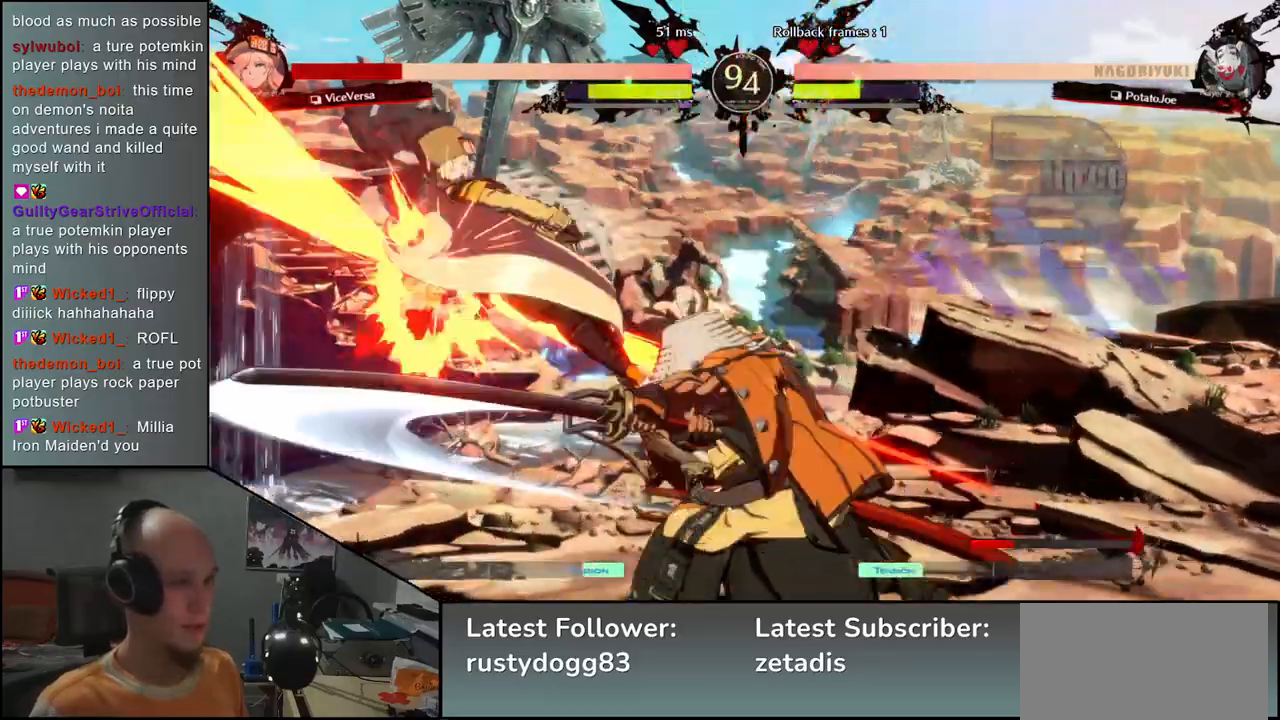
{"buttons": ["L2"], "left_stick": "left", "events": [[83, "left_stick", "left"], [117, "SQUARE", "down"], [217, "SQUARE", "up"], [250, "left_stick", "right"], [367, "left_stick", "down"], [417, "left_stick", "left"], [450, "L2", "down"]]}
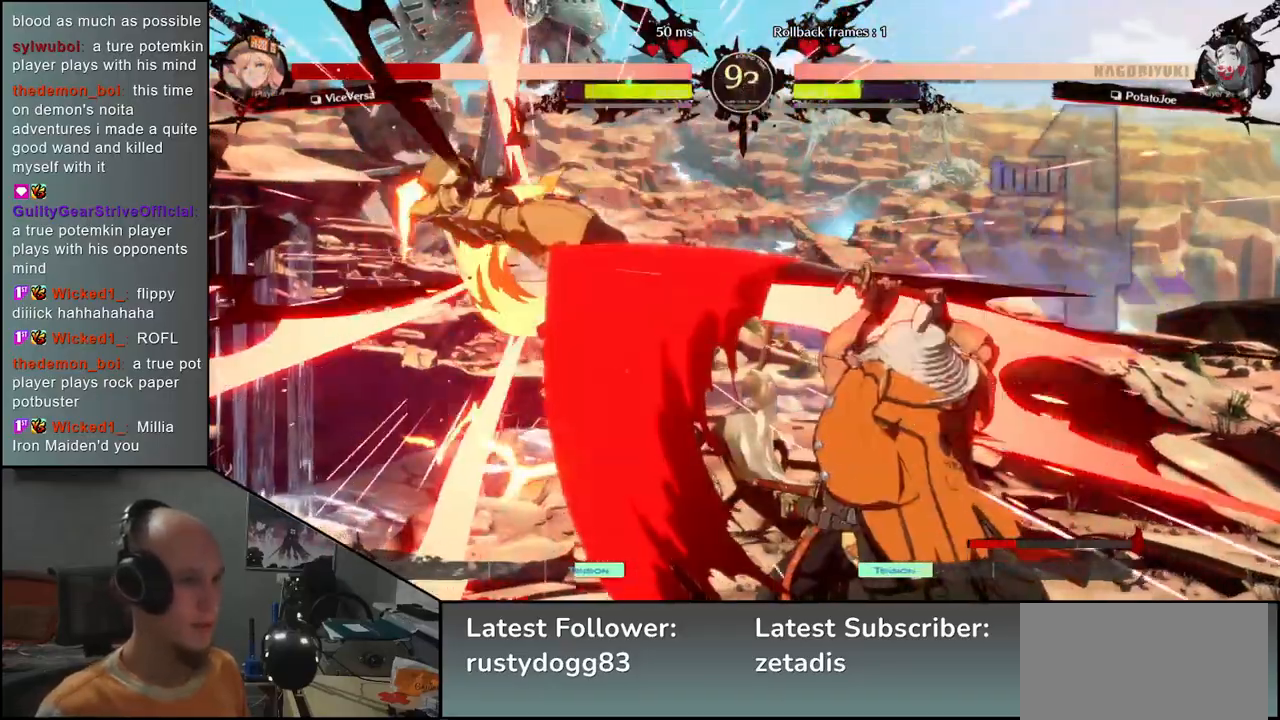
{"buttons": [], "left_stick": "center", "events": [[33, "L2", "up"], [67, "left_stick", "center"]]}
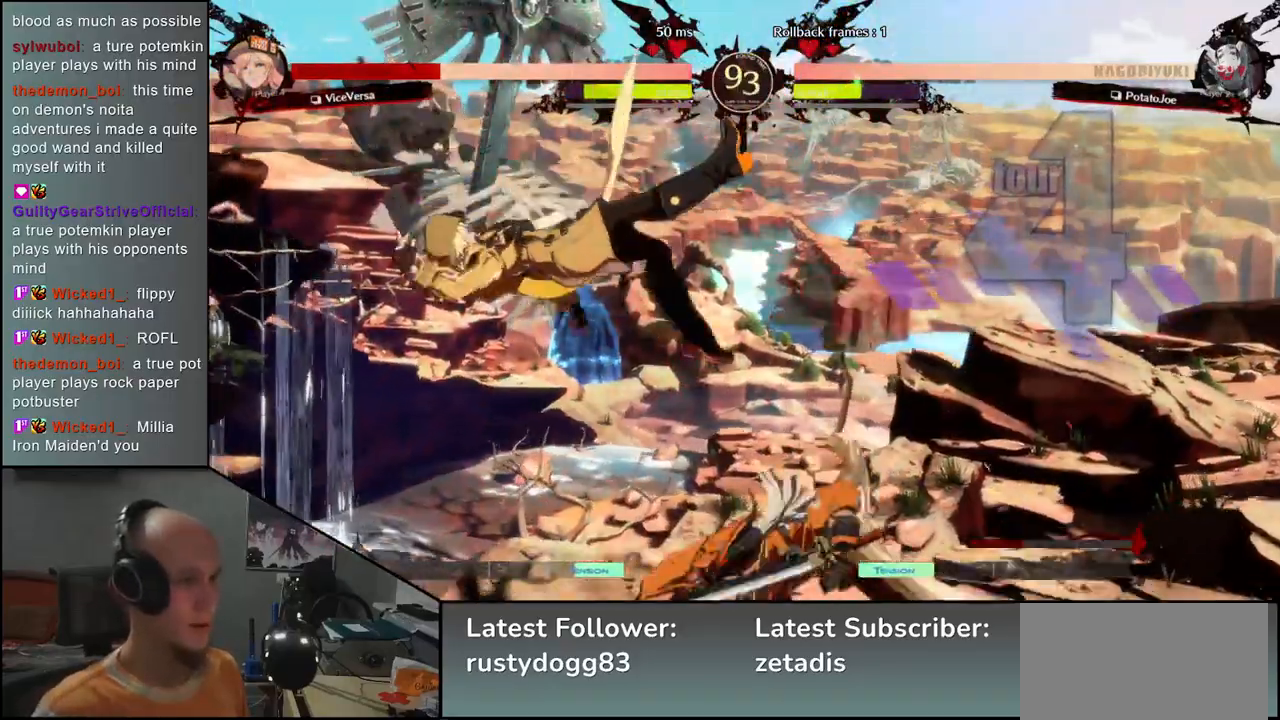
{"buttons": ["TRIANGLE"], "left_stick": "center", "events": [[83, "TRIANGLE", "down"], [150, "TRIANGLE", "up"], [250, "TRIANGLE", "down"], [333, "TRIANGLE", "up"], [450, "TRIANGLE", "down"]]}
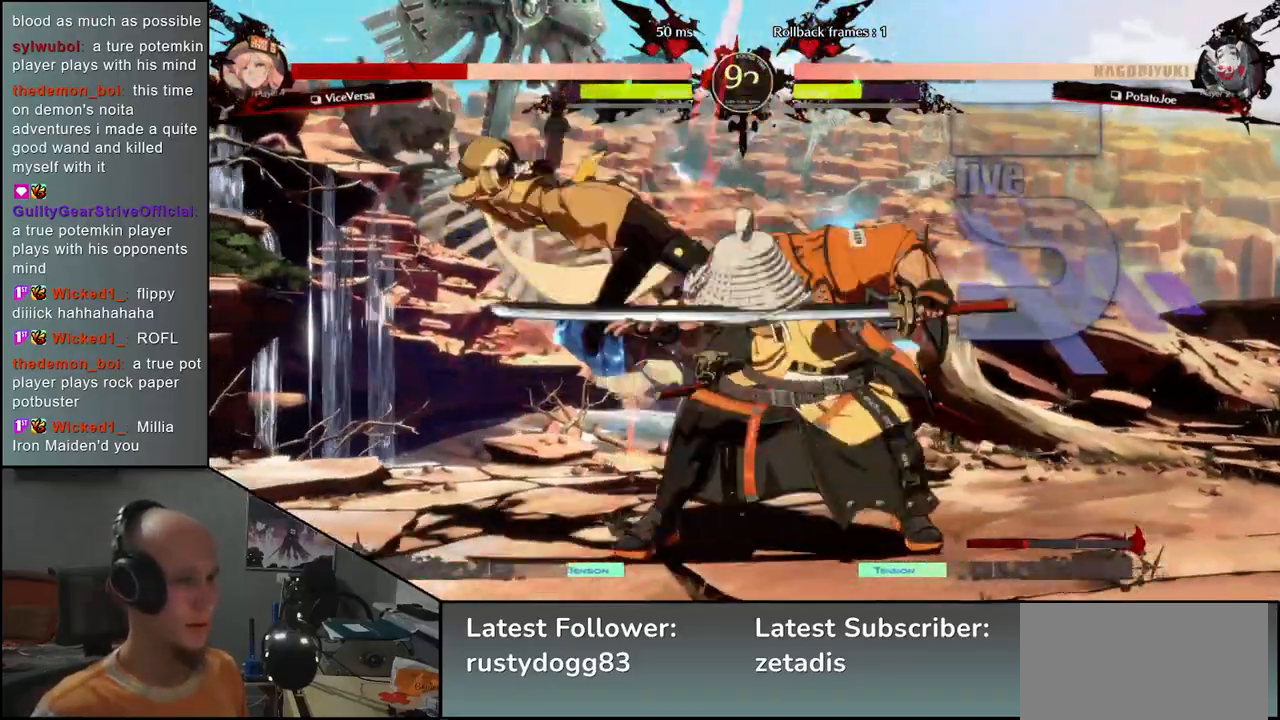
{"buttons": [], "left_stick": "center", "events": [[50, "TRIANGLE", "up"], [167, "TRIANGLE", "down"], [250, "TRIANGLE", "up"], [367, "TRIANGLE", "down"], [450, "TRIANGLE", "up"]]}
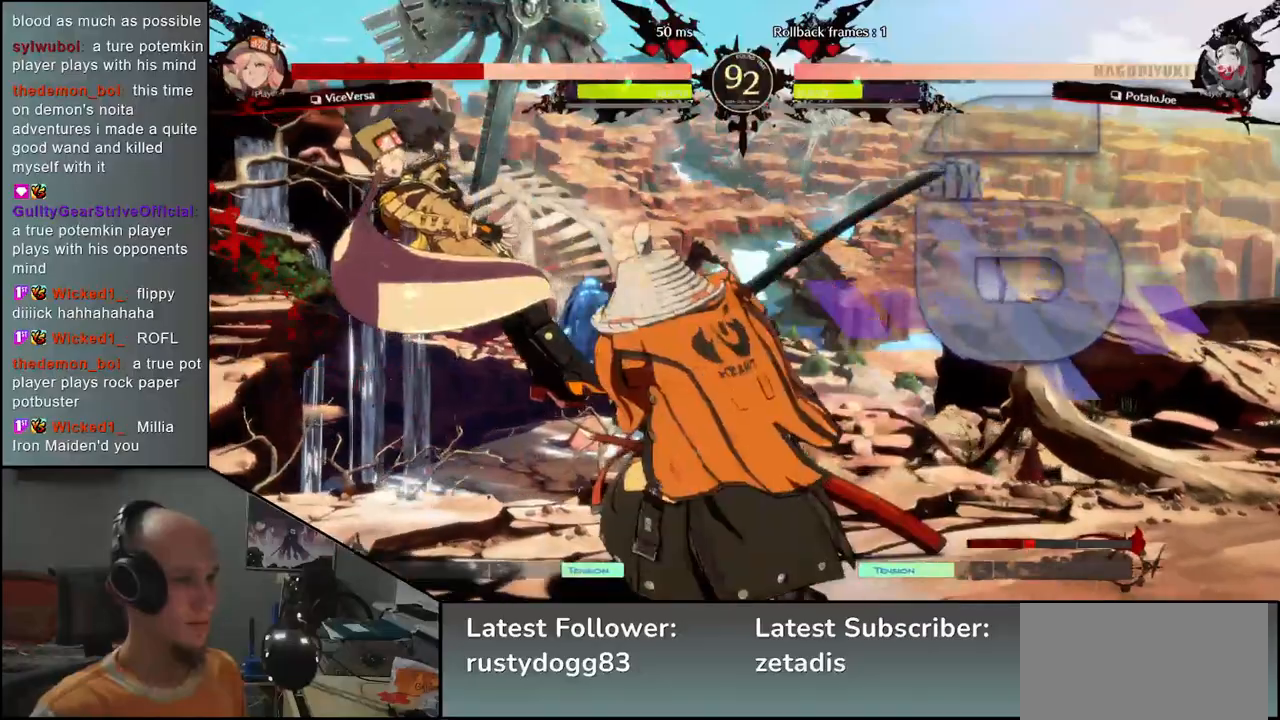
{"buttons": ["TRIANGLE"], "left_stick": "center", "events": [[67, "TRIANGLE", "down"], [150, "TRIANGLE", "up"], [267, "TRIANGLE", "down"], [350, "TRIANGLE", "up"], [467, "TRIANGLE", "down"]]}
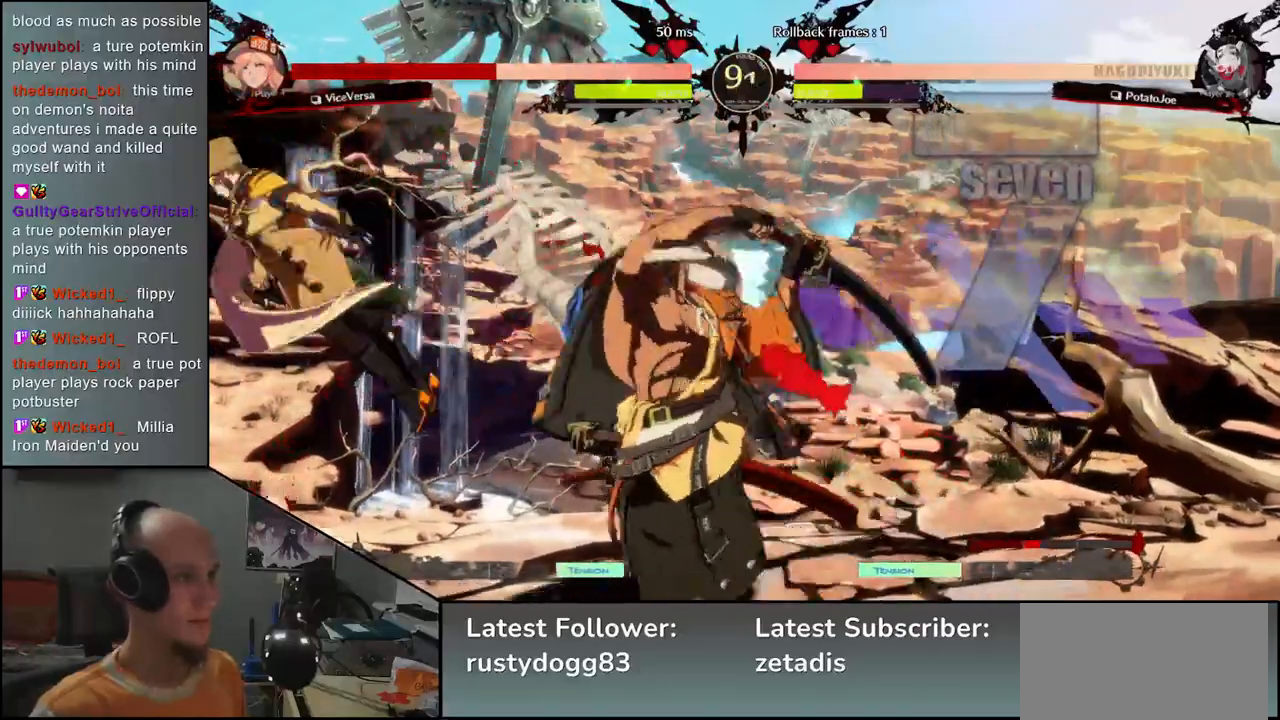
{"buttons": [], "left_stick": "center", "events": [[50, "TRIANGLE", "up"]]}
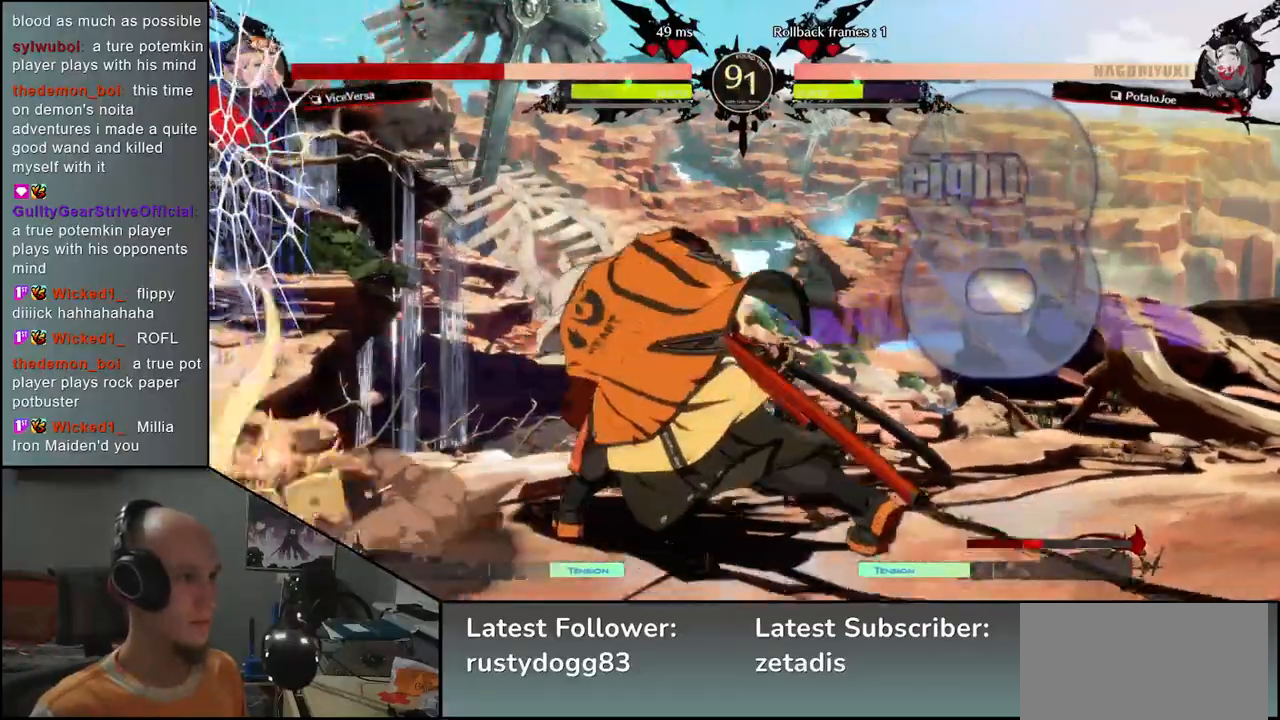
{"buttons": [], "left_stick": "left", "events": [[283, "left_stick", "left"]]}
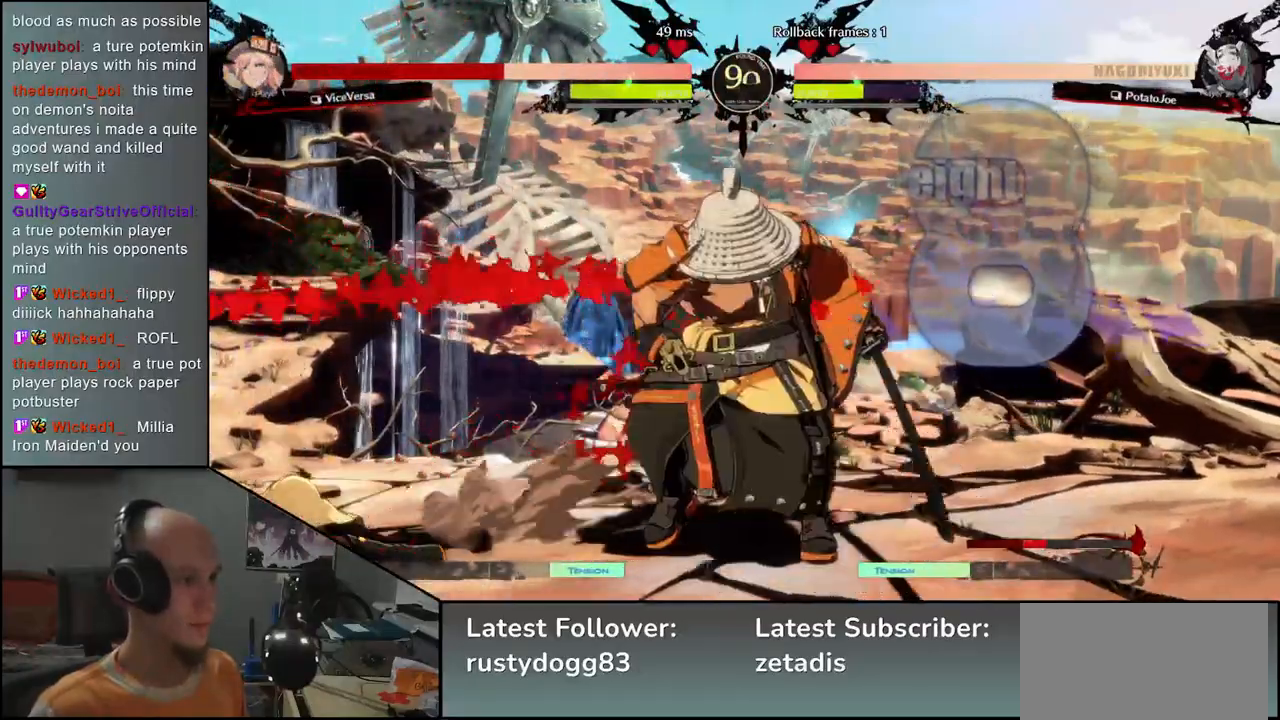
{"buttons": [], "left_stick": "left", "events": [[333, "SQUARE", "down"], [483, "SQUARE", "up"]]}
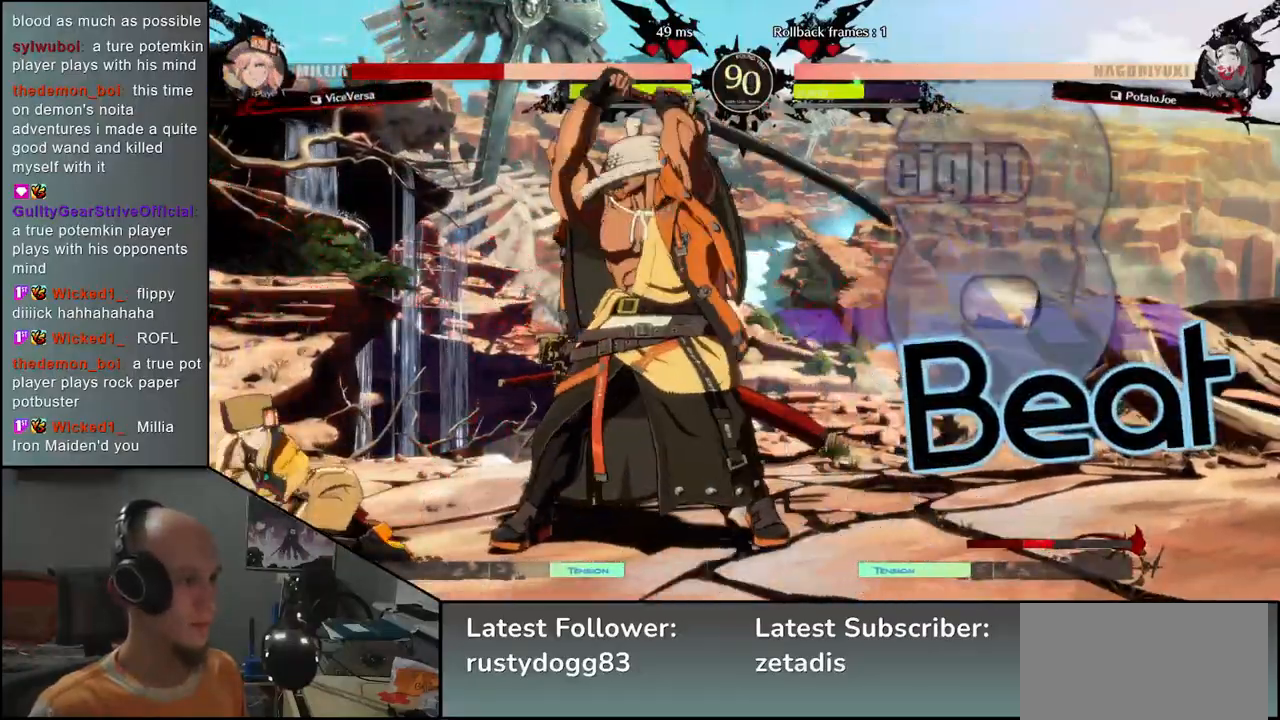
{"buttons": [], "left_stick": "center", "events": [[450, "left_stick", "center"]]}
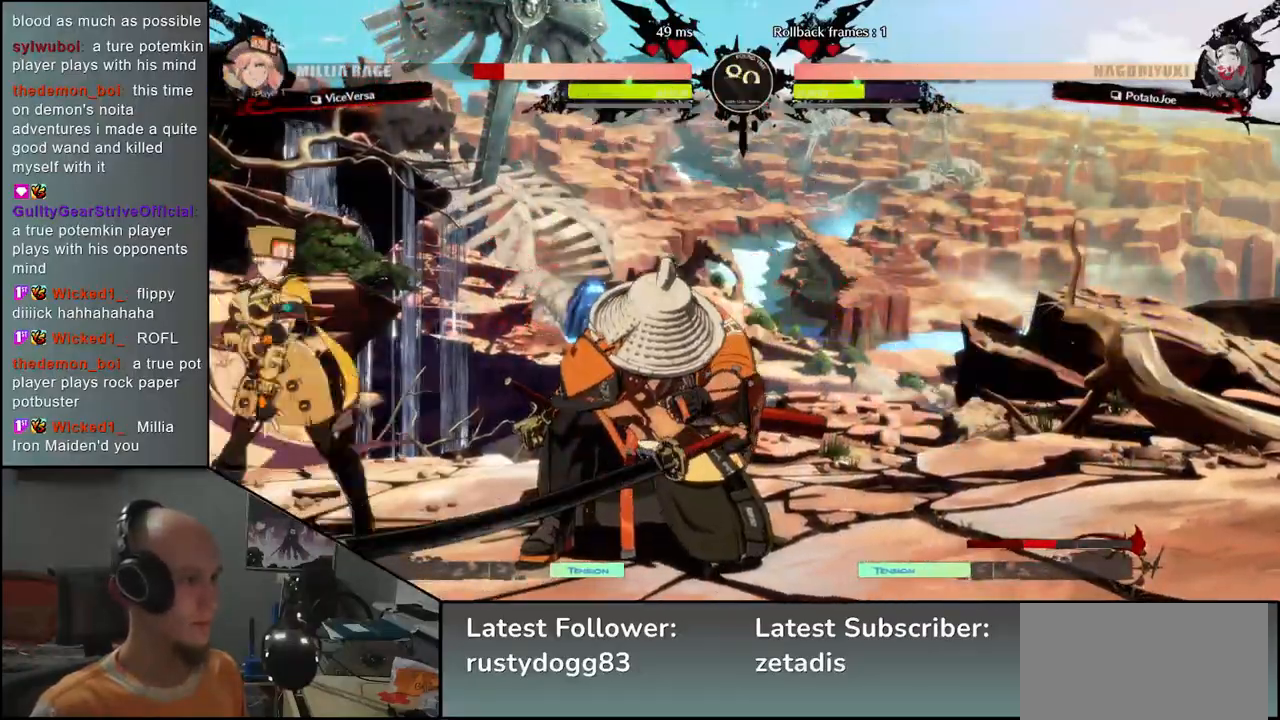
{"buttons": [], "left_stick": "down-right", "events": [[17, "left_stick", "right"], [133, "left_stick", "down-right"], [217, "SQUARE", "down"], [333, "SQUARE", "up"]]}
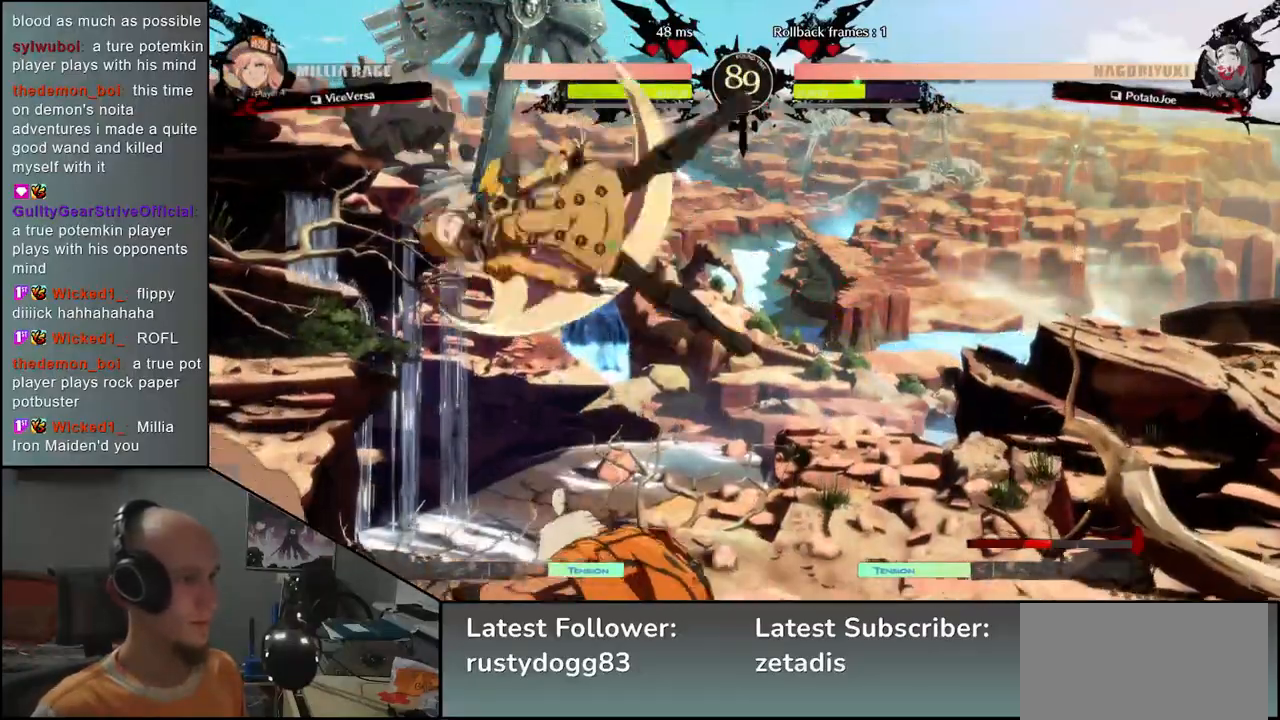
{"buttons": [], "left_stick": "left", "events": [[367, "left_stick", "left"]]}
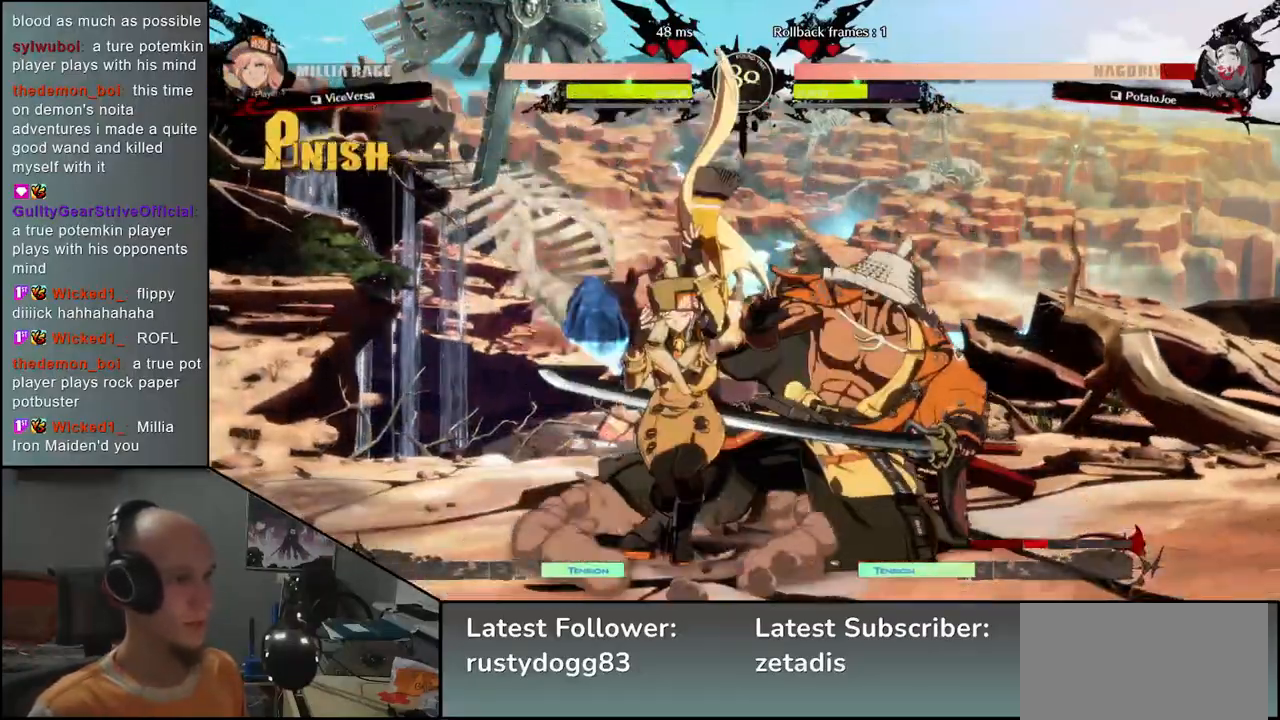
{"buttons": [], "left_stick": "down-right", "events": [[167, "left_stick", "down"], [250, "left_stick", "down-right"]]}
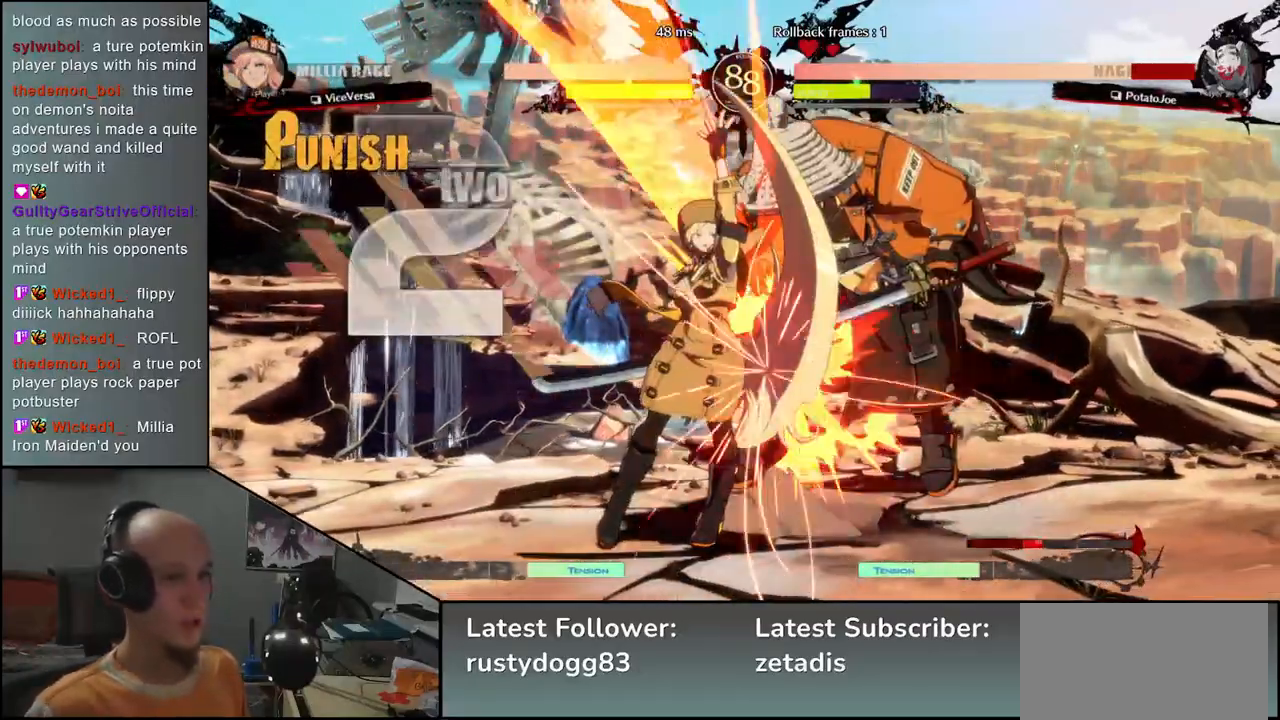
{"buttons": [], "left_stick": "down-right", "events": []}
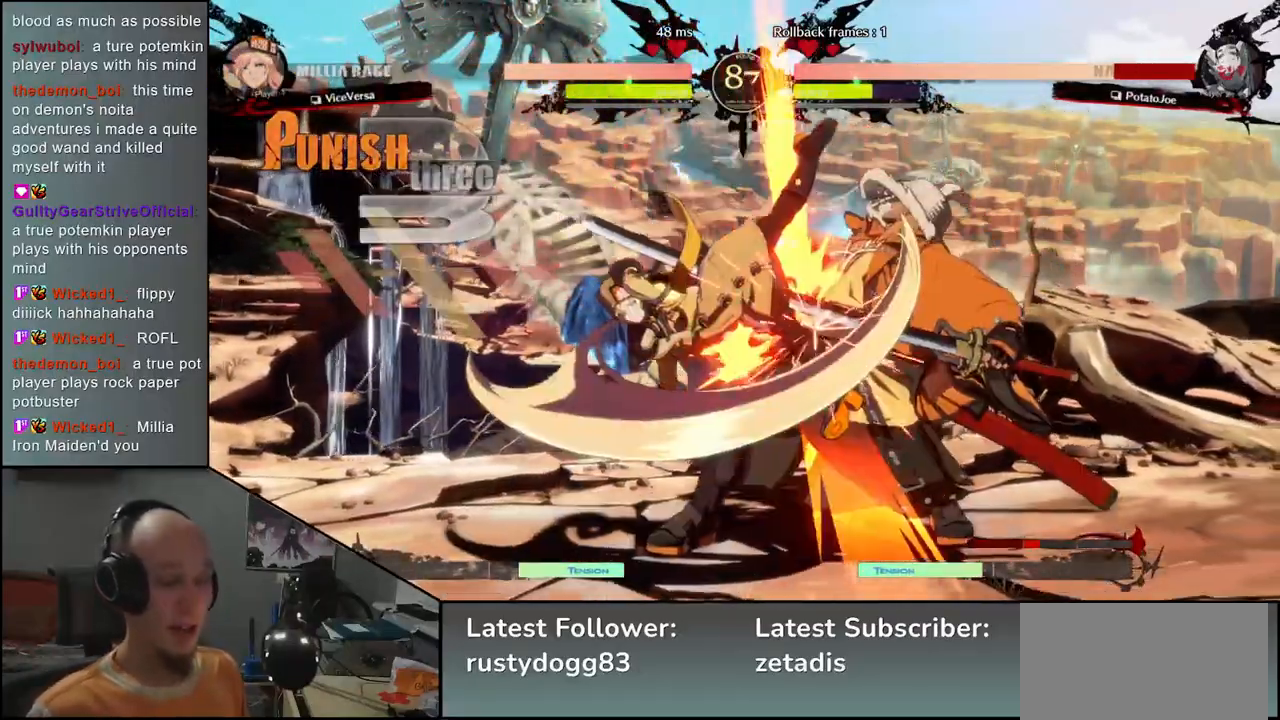
{"buttons": [], "left_stick": "down-right", "events": []}
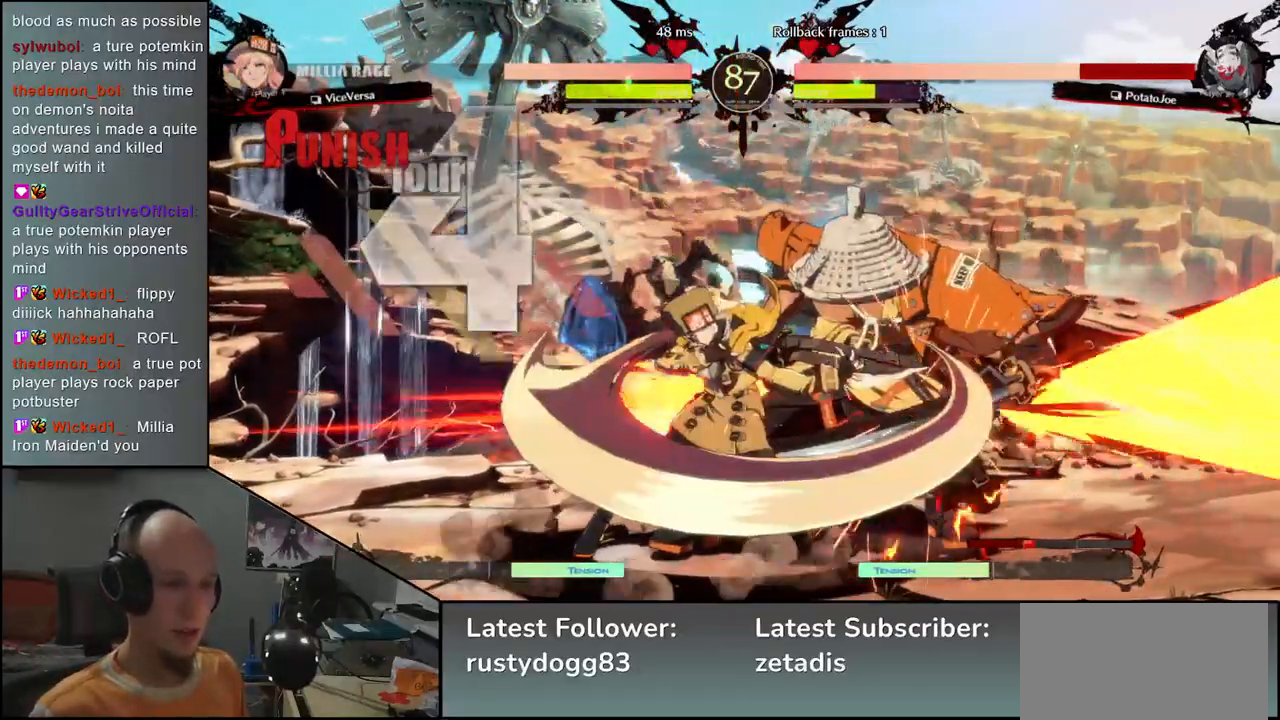
{"buttons": [], "left_stick": "right", "events": [[67, "left_stick", "right"]]}
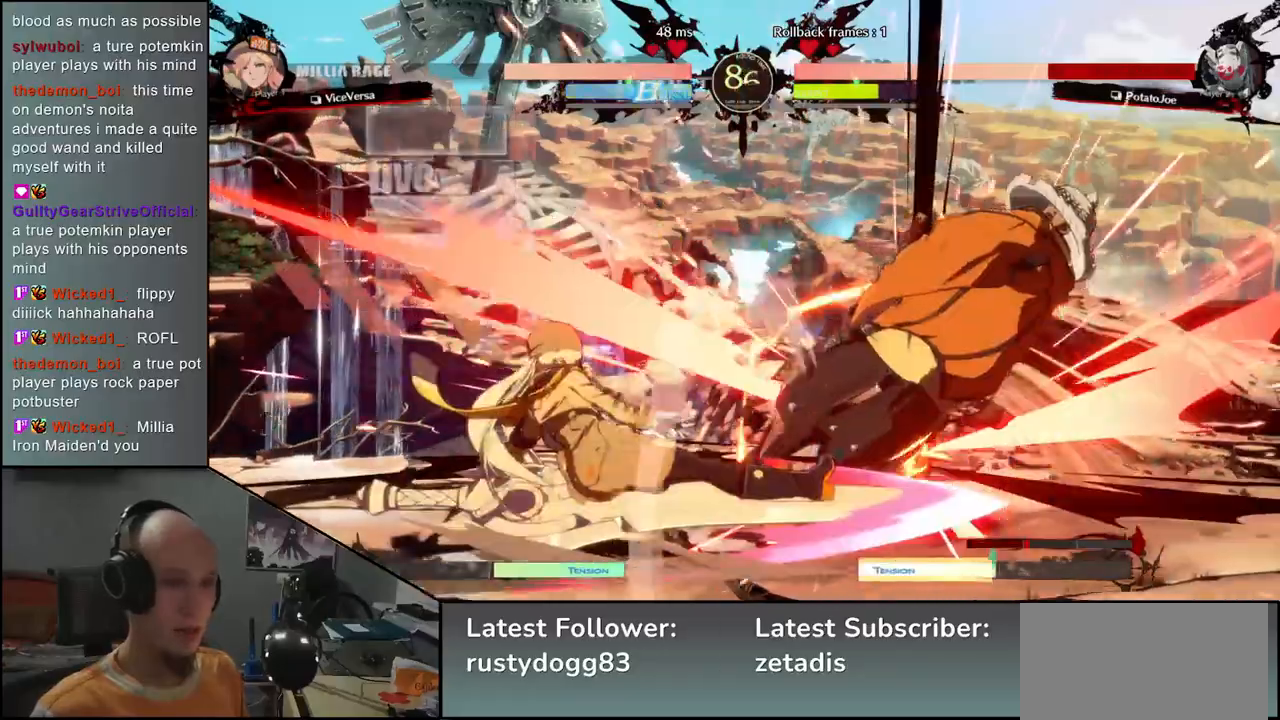
{"buttons": [], "left_stick": "down-right", "events": [[367, "left_stick", "down-right"]]}
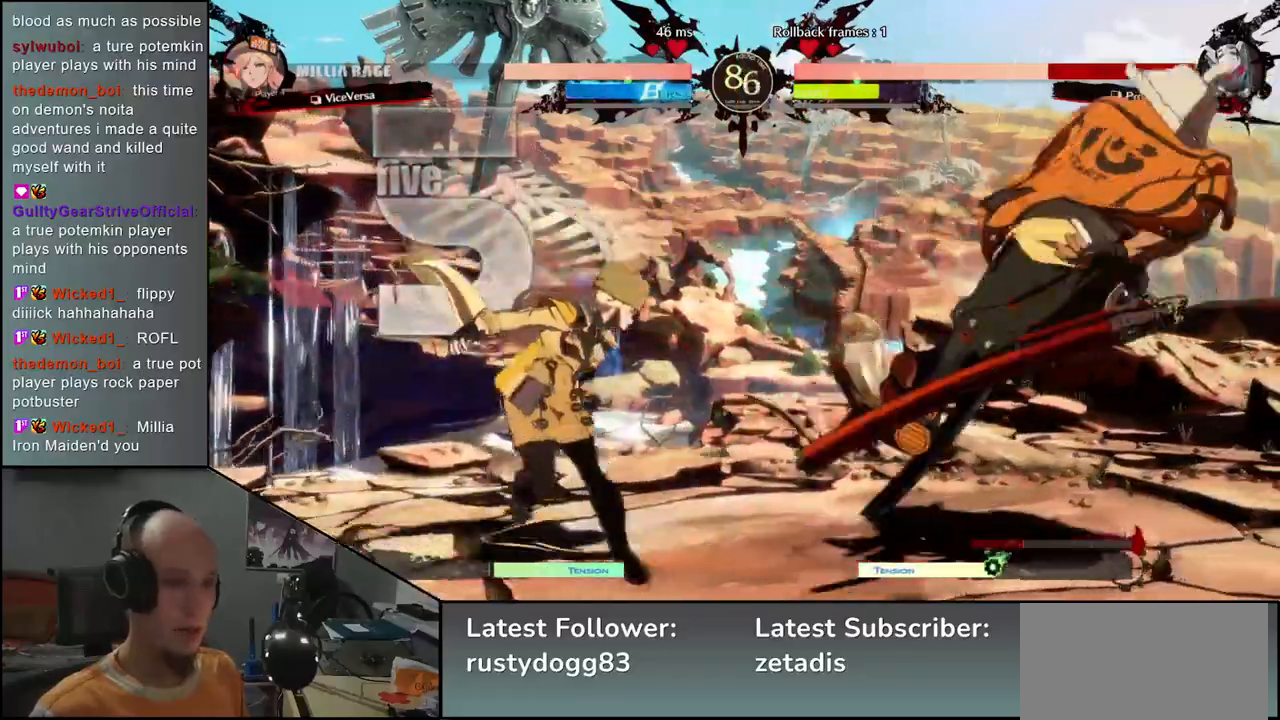
{"buttons": [], "left_stick": "down-right", "events": []}
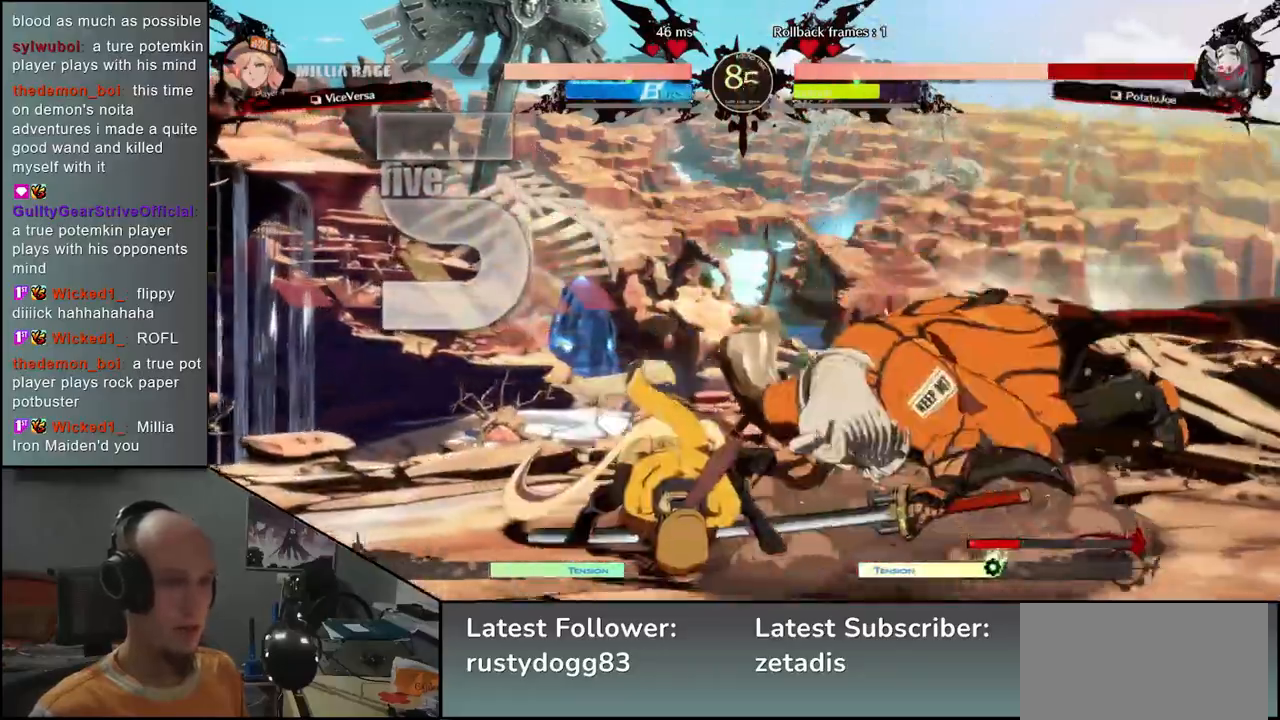
{"buttons": [], "left_stick": "right", "events": [[500, "left_stick", "right"]]}
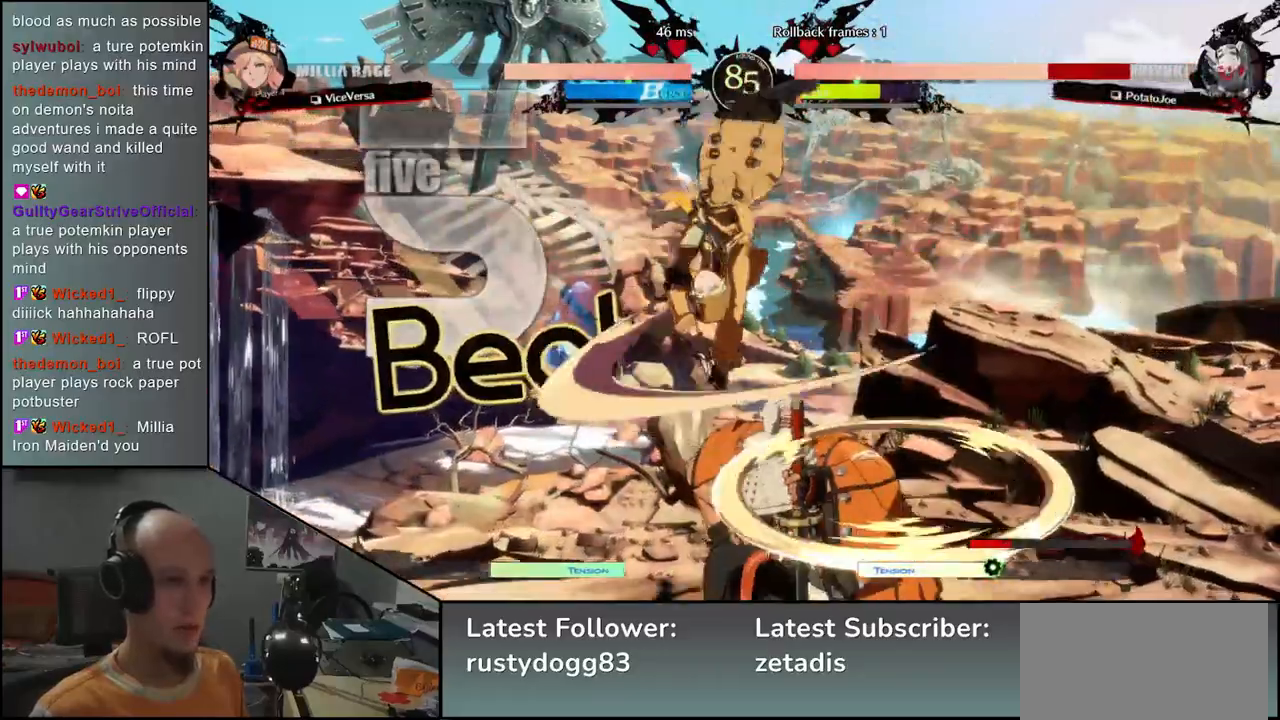
{"buttons": [], "left_stick": "left", "events": [[333, "left_stick", "left"]]}
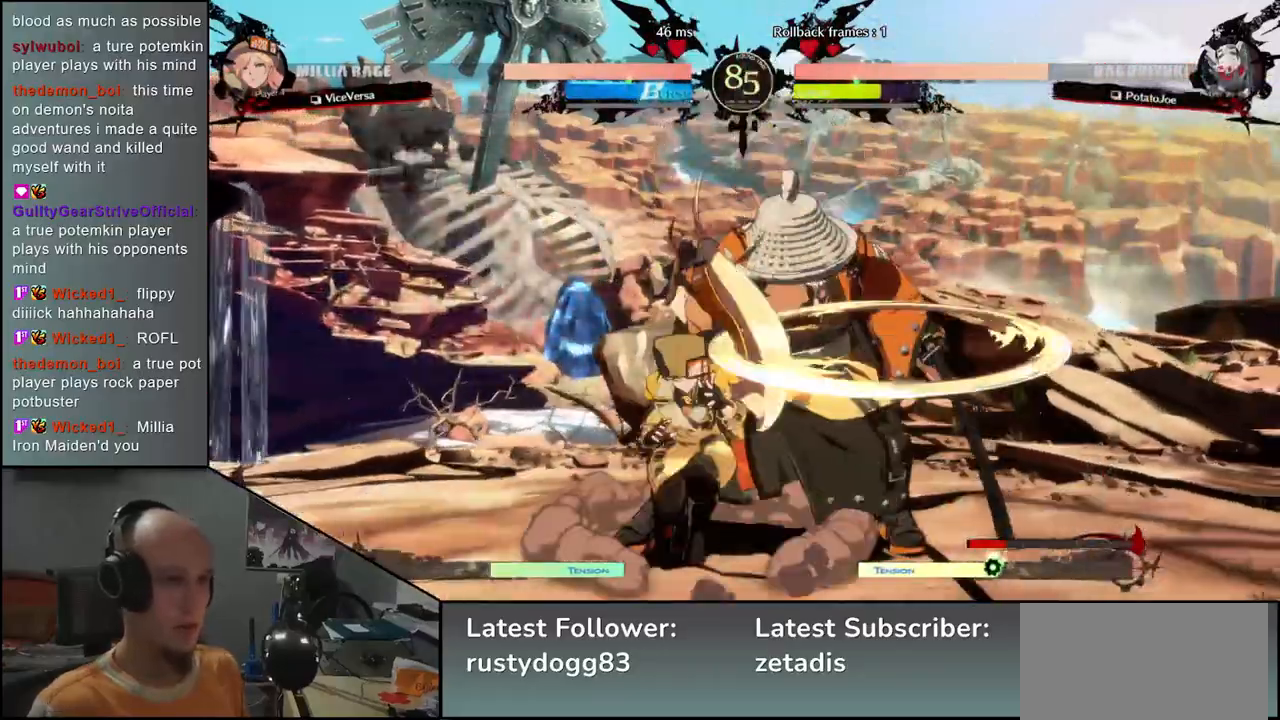
{"buttons": [], "left_stick": "down-right", "events": [[250, "left_stick", "down-right"]]}
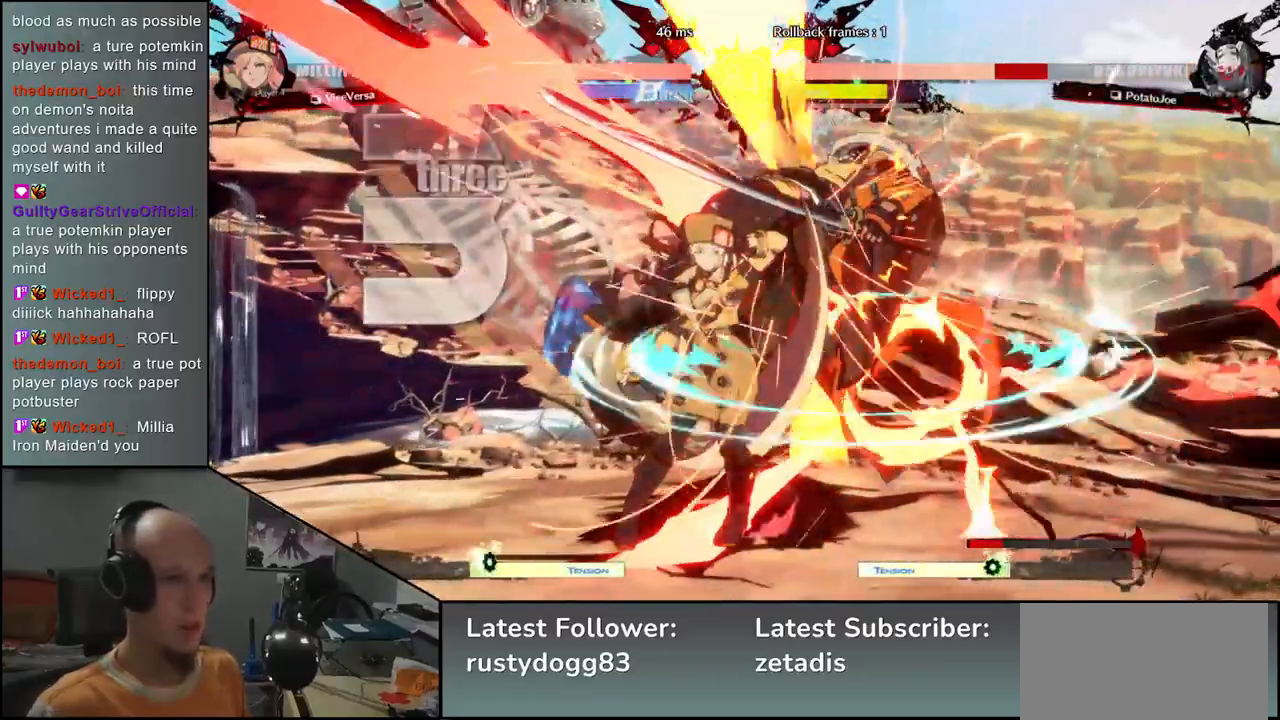
{"buttons": [], "left_stick": "down-right", "events": []}
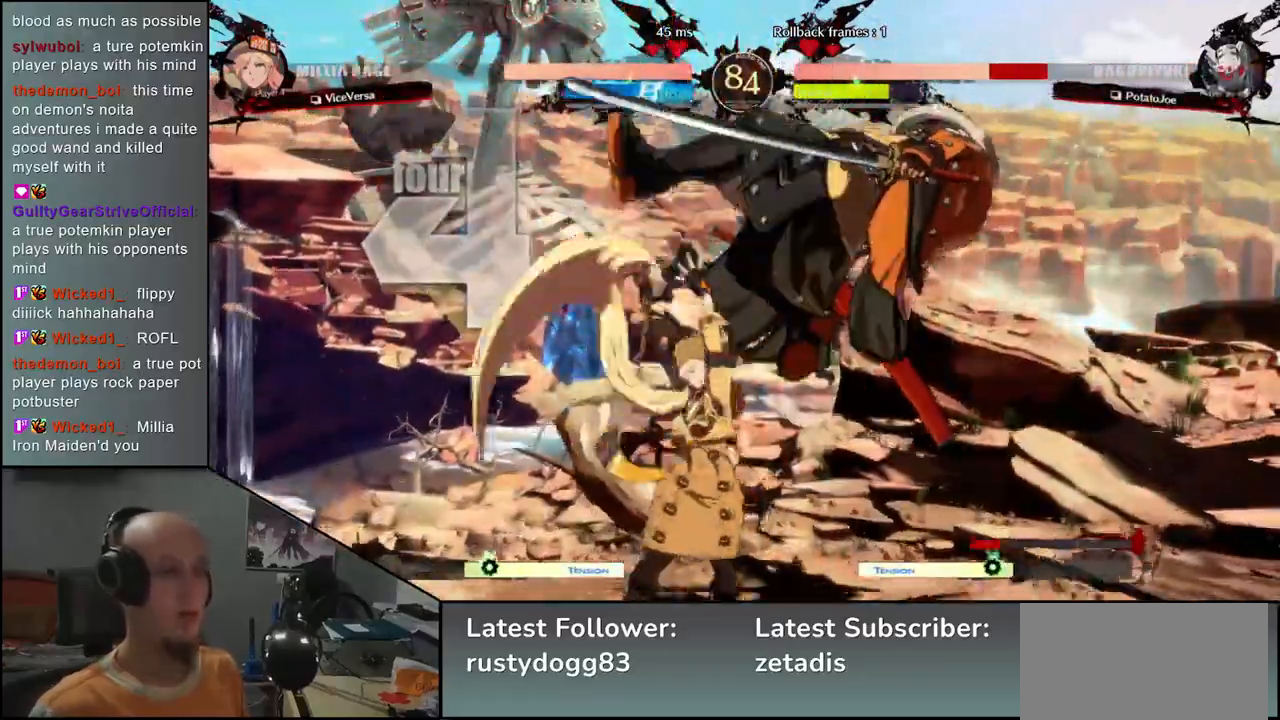
{"buttons": [], "left_stick": "down-right", "events": []}
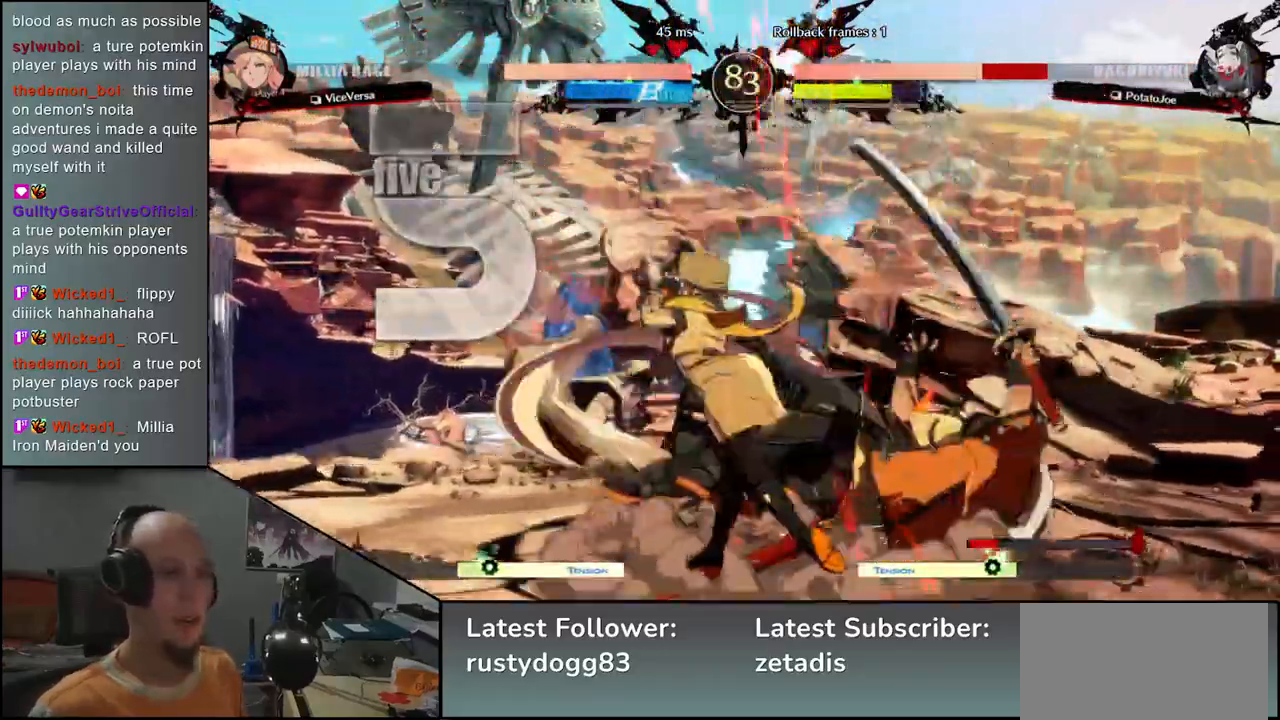
{"buttons": [], "left_stick": "down-right", "events": []}
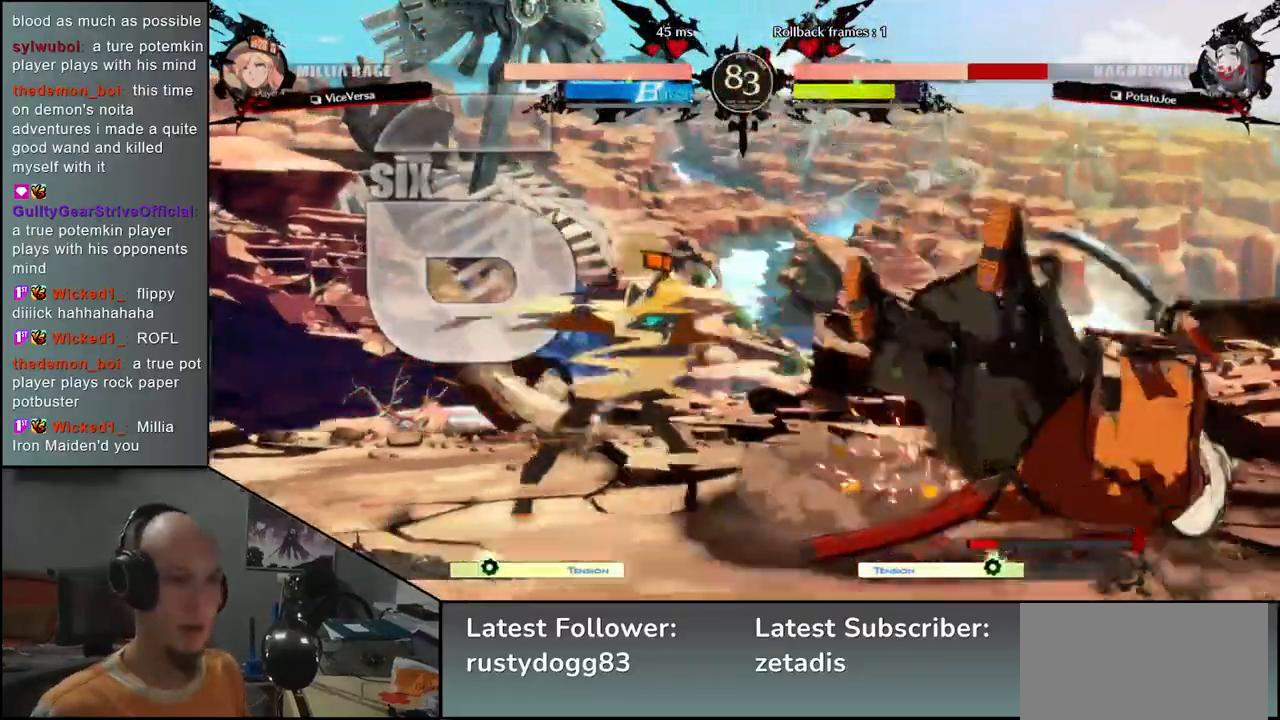
{"buttons": [], "left_stick": "down-right", "events": []}